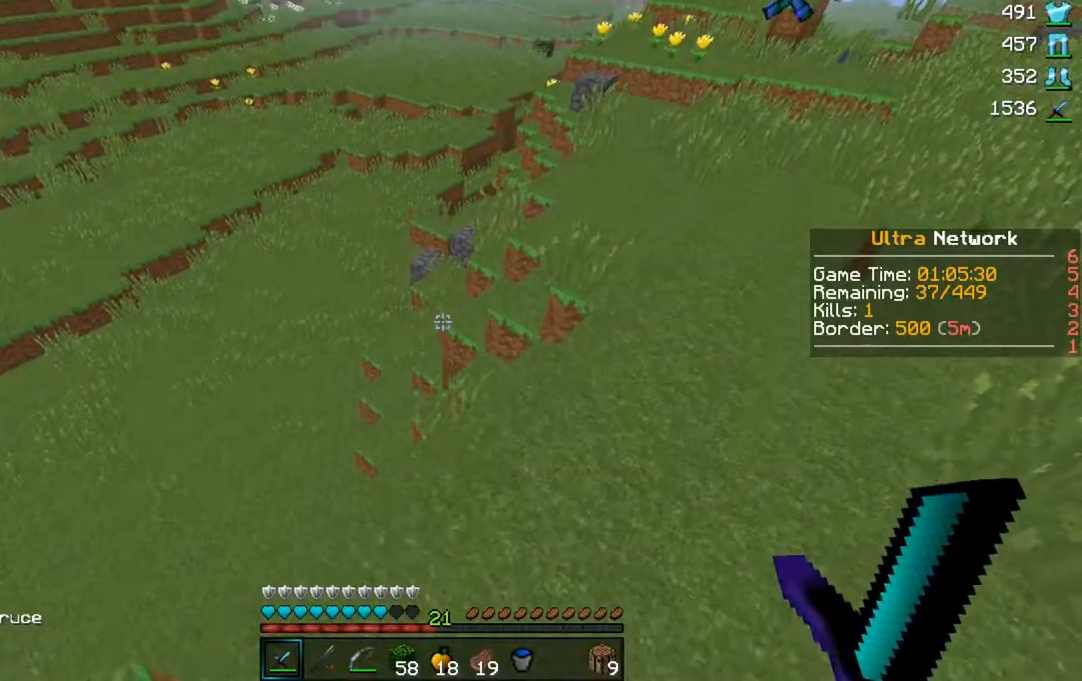
Gameplay with keyboard and mouse; each line is a JSON object with the keys and mouse buttons held at the frame after it. "events" lists presses ("down") and releases ("up") of "a", "d", "s", "w", "mouse_left" and "mouse_right" between this image and that frame as [ms after this image, input, new state], when the widget could be followed in between. "mouse_left", "mouse_right" = the "left", "right" buttons of the "mouse" list. No other keys are recorded. Fast repeated clicks can show as one long hold. Mouse movement is not recorded.
{"keys": ["d", "w"], "mouse": [], "events": []}
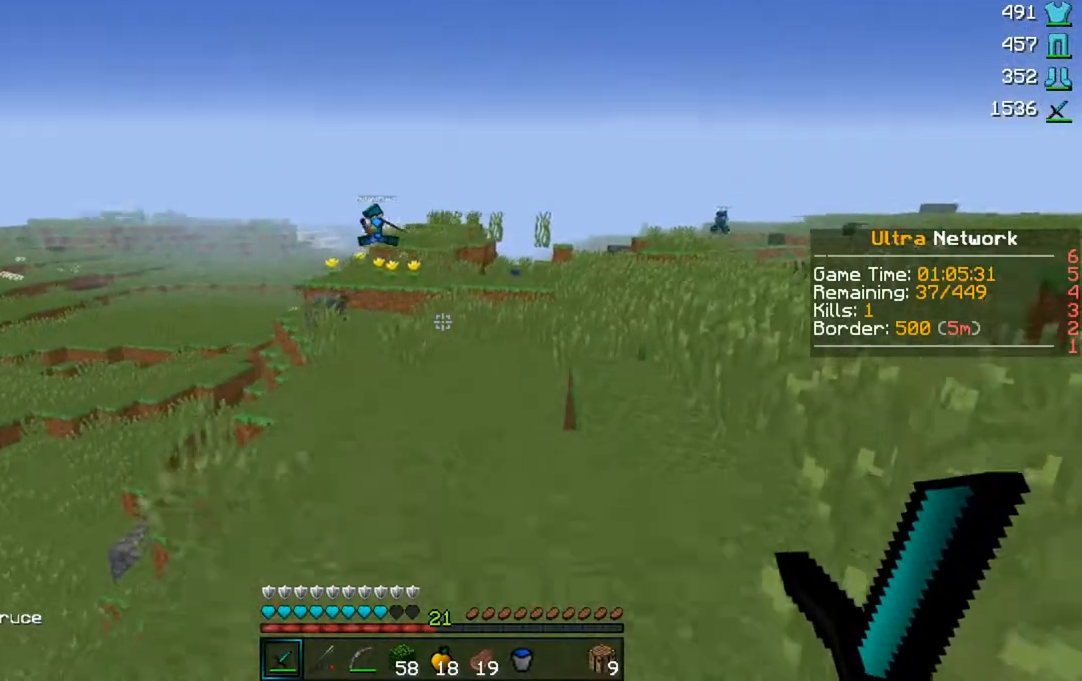
{"keys": ["d", "w"], "mouse": [], "events": []}
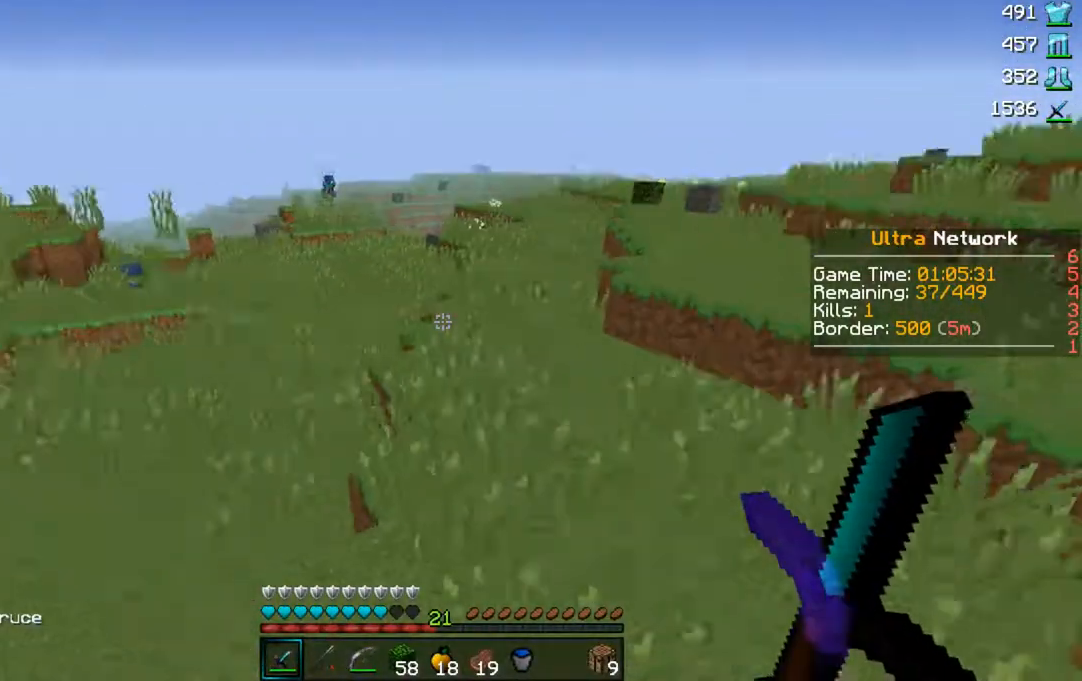
{"keys": ["d", "w"], "mouse": [], "events": []}
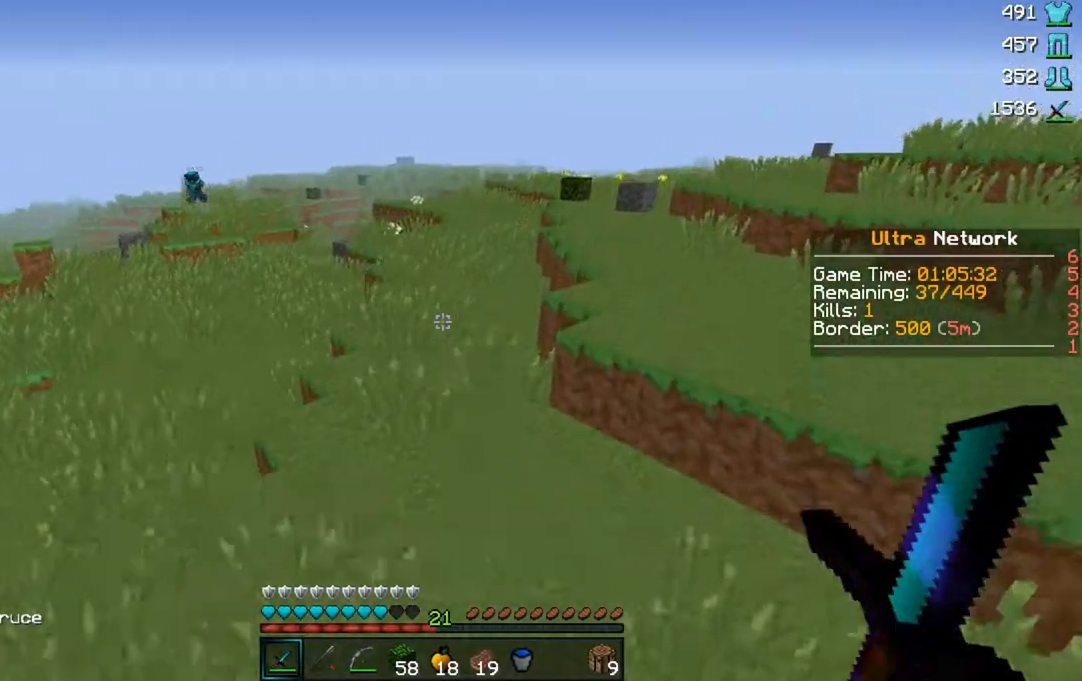
{"keys": ["w"], "mouse": [], "events": [[383, "d", "up"]]}
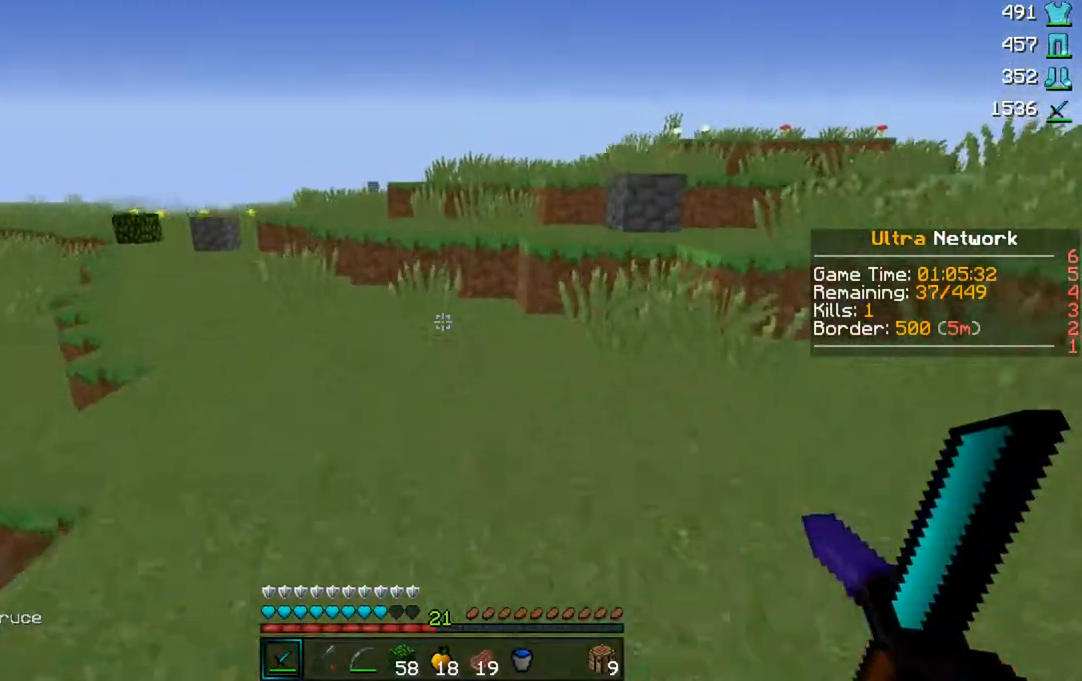
{"keys": ["w"], "mouse": [], "events": []}
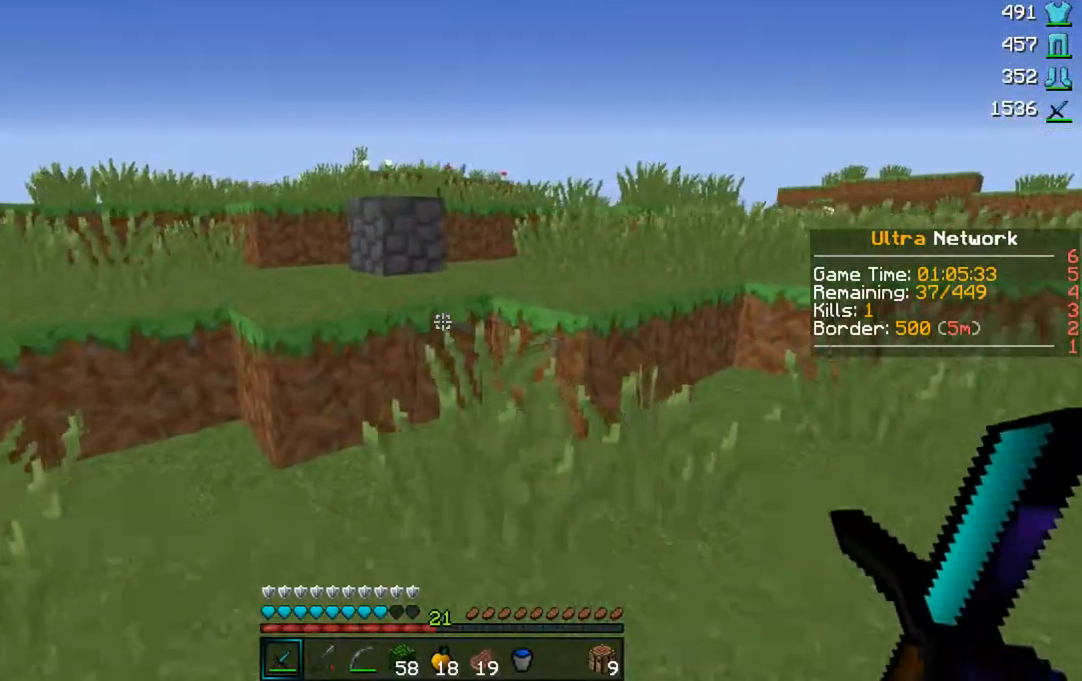
{"keys": ["w"], "mouse": [], "events": []}
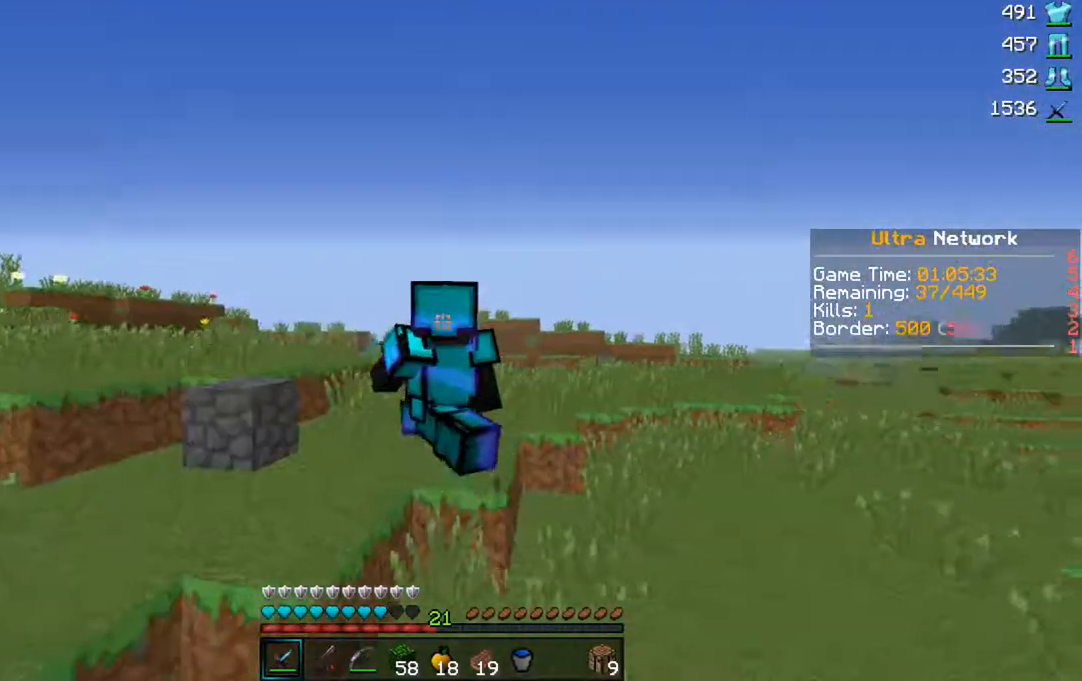
{"keys": ["w"], "mouse": [], "events": []}
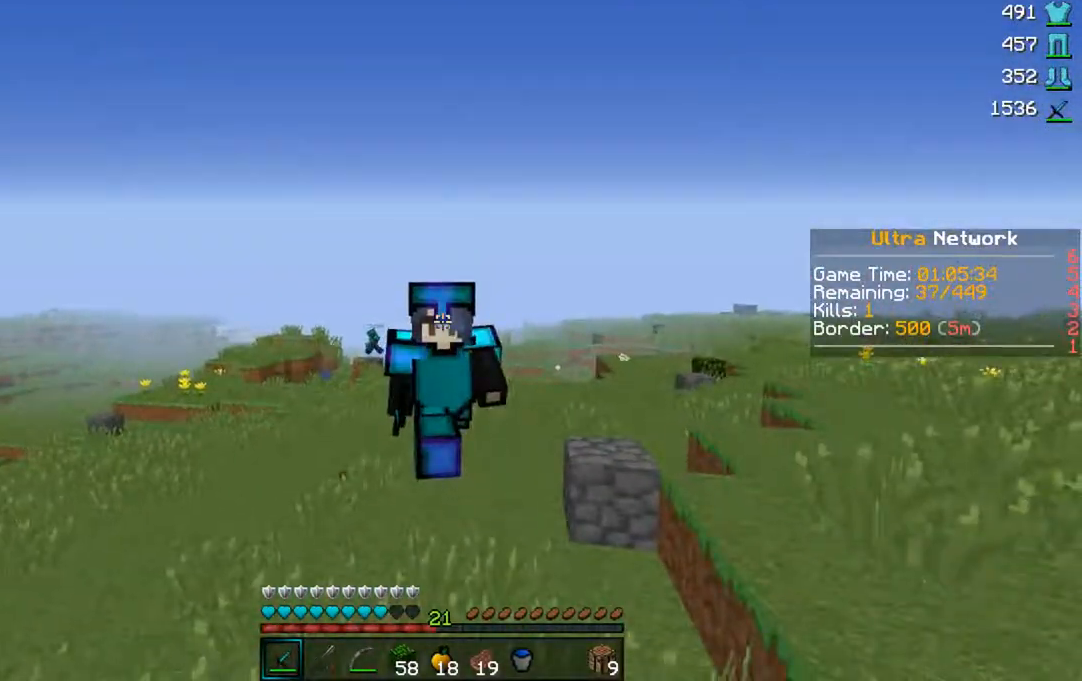
{"keys": ["s"], "mouse": [], "events": [[367, "w", "up"], [483, "s", "down"]]}
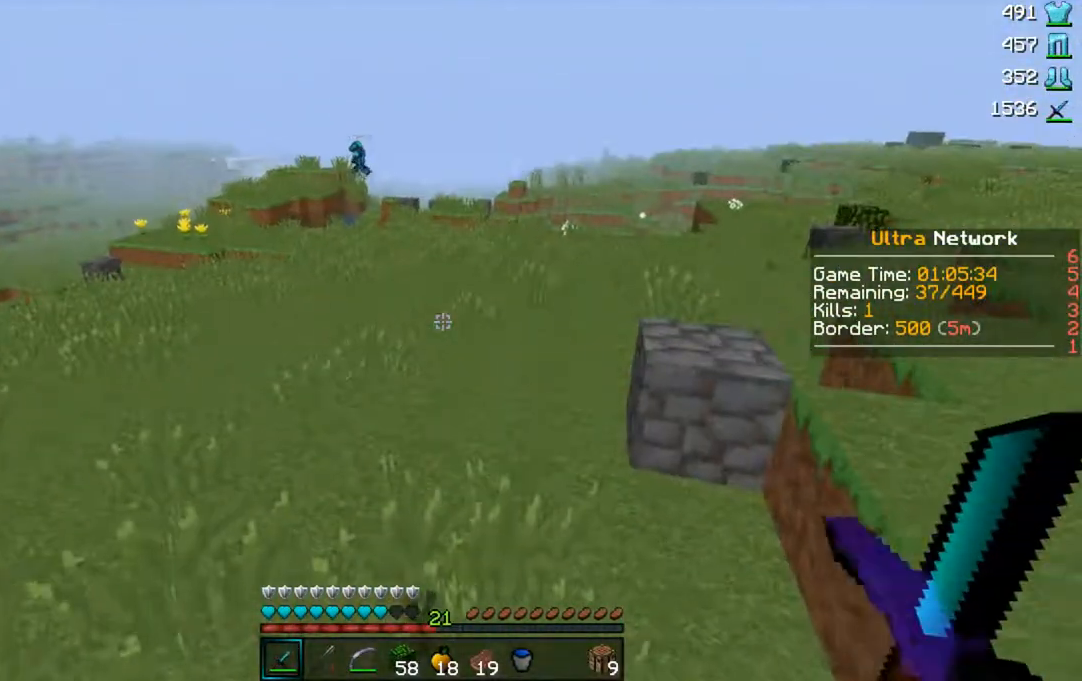
{"keys": ["a", "s"], "mouse": [], "events": [[333, "a", "down"]]}
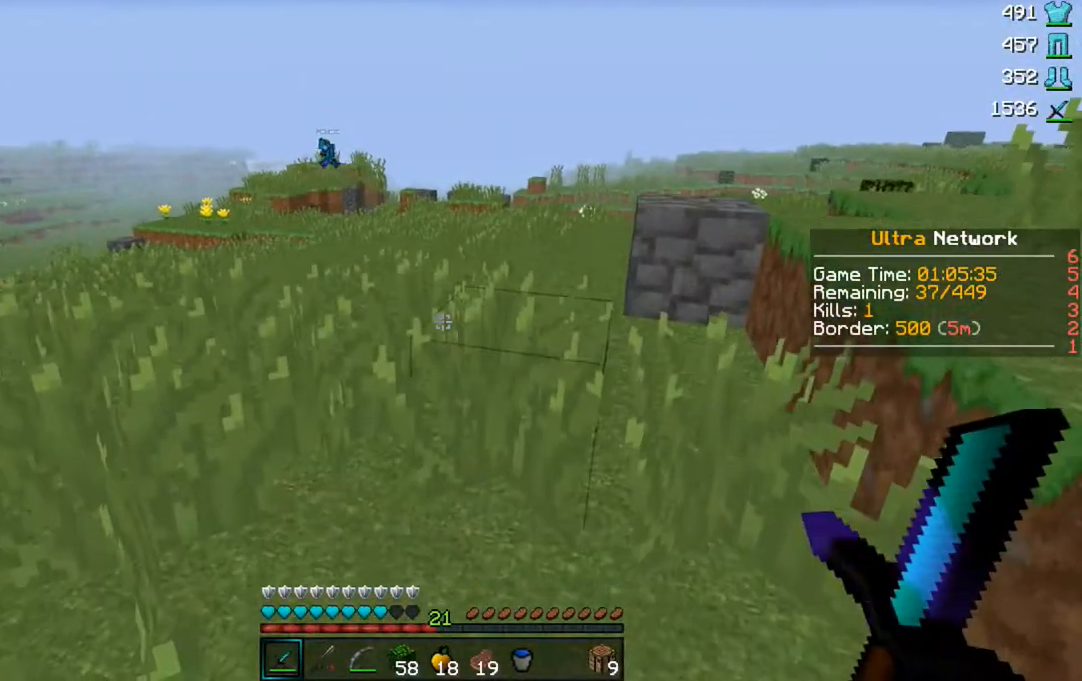
{"keys": ["w"], "mouse": [], "events": [[17, "a", "up"], [250, "a", "down"], [283, "s", "up"], [333, "w", "down"], [483, "a", "up"]]}
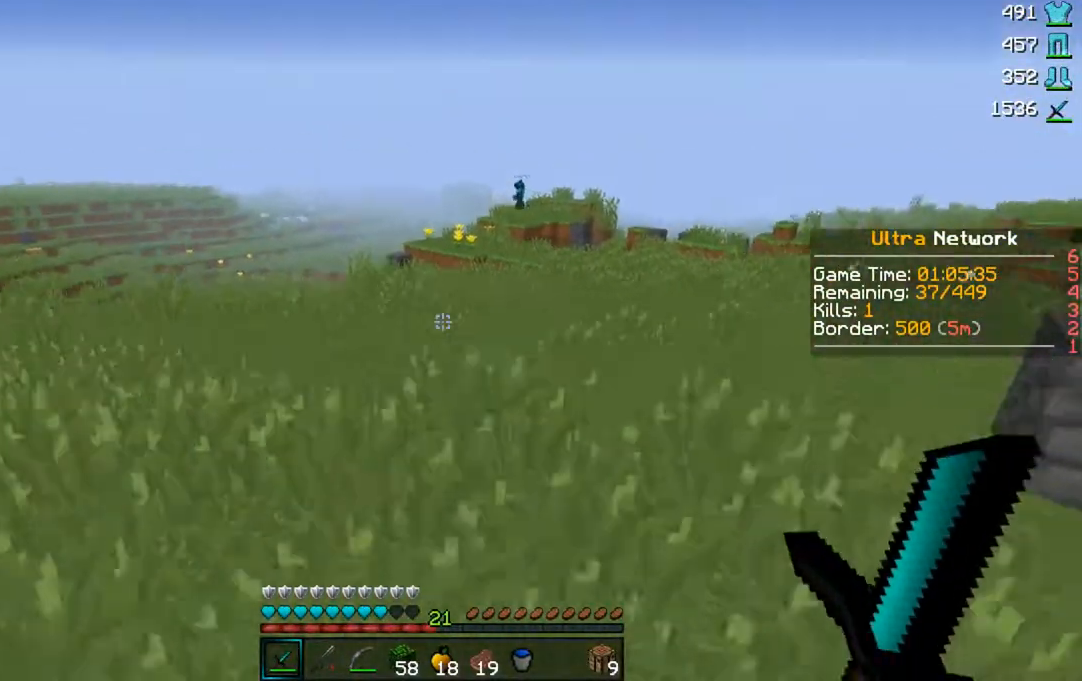
{"keys": ["d", "w"], "mouse": [], "events": [[283, "d", "down"]]}
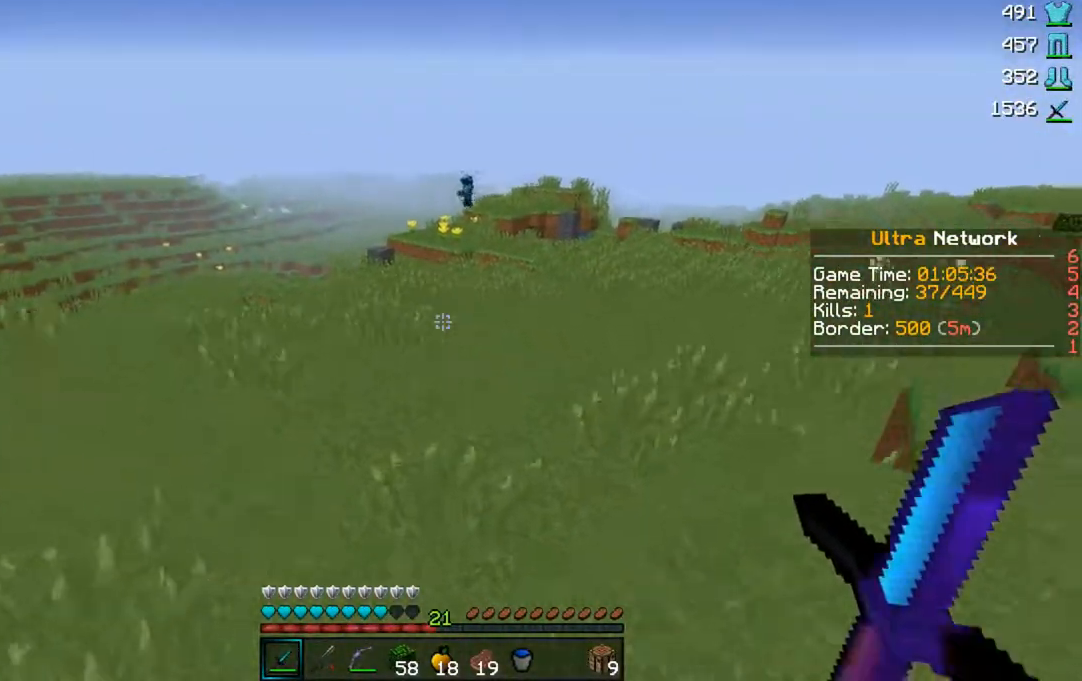
{"keys": ["d", "w"], "mouse": [], "events": []}
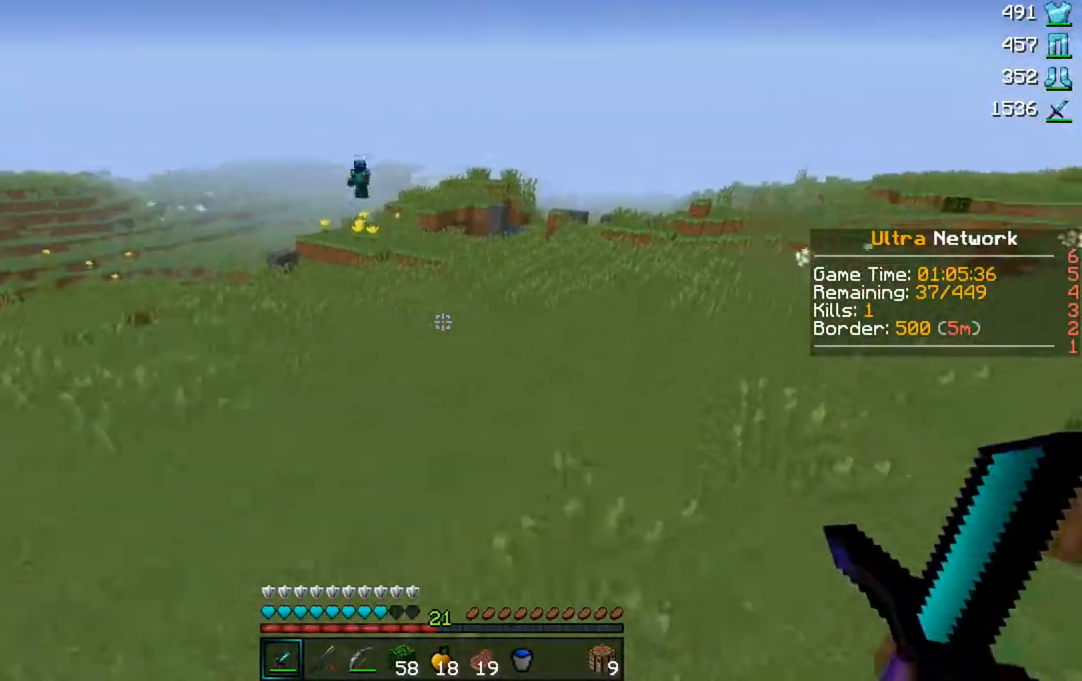
{"keys": ["a"], "mouse": [], "events": [[283, "a", "down"], [317, "d", "up"], [433, "w", "up"]]}
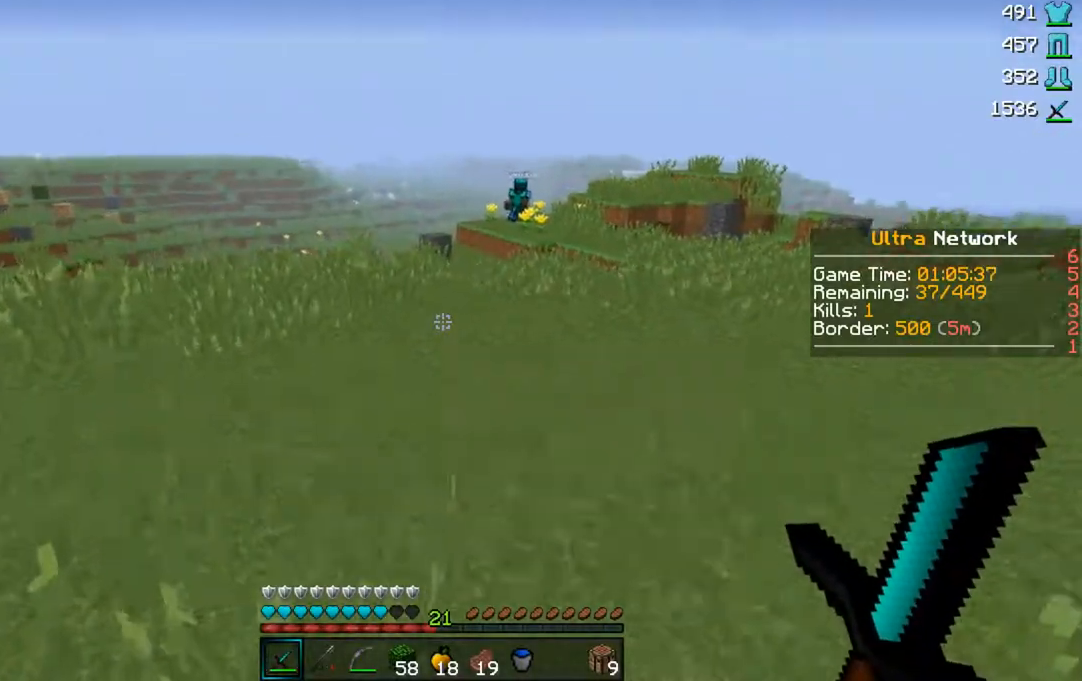
{"keys": ["a"], "mouse": ["right"], "events": [[117, "mouse_left", "down"], [217, "mouse_right", "down"], [283, "mouse_left", "up"]]}
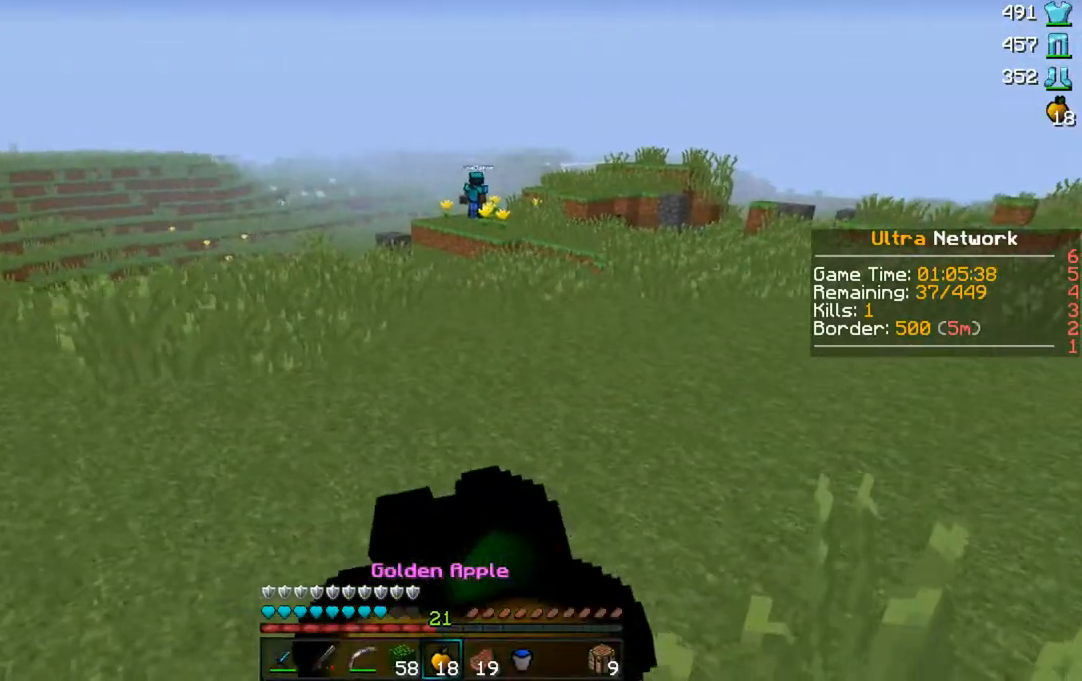
{"keys": ["a", "w"], "mouse": ["right"], "events": [[450, "w", "down"]]}
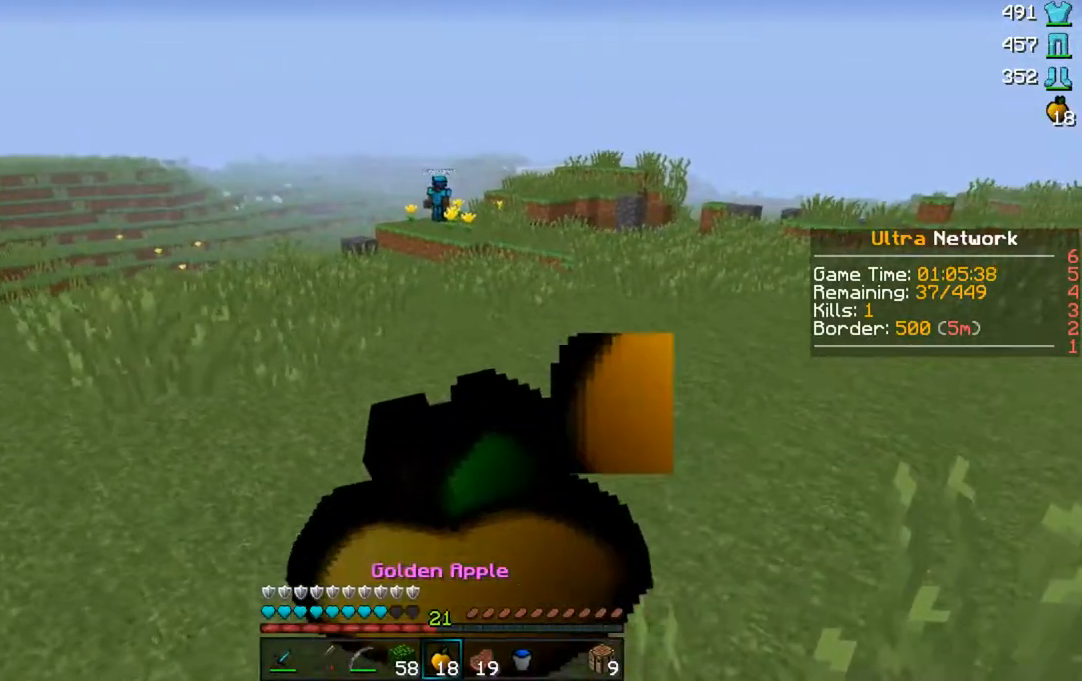
{"keys": ["a"], "mouse": ["right"], "events": [[217, "a", "up"], [283, "w", "up"], [333, "a", "down"]]}
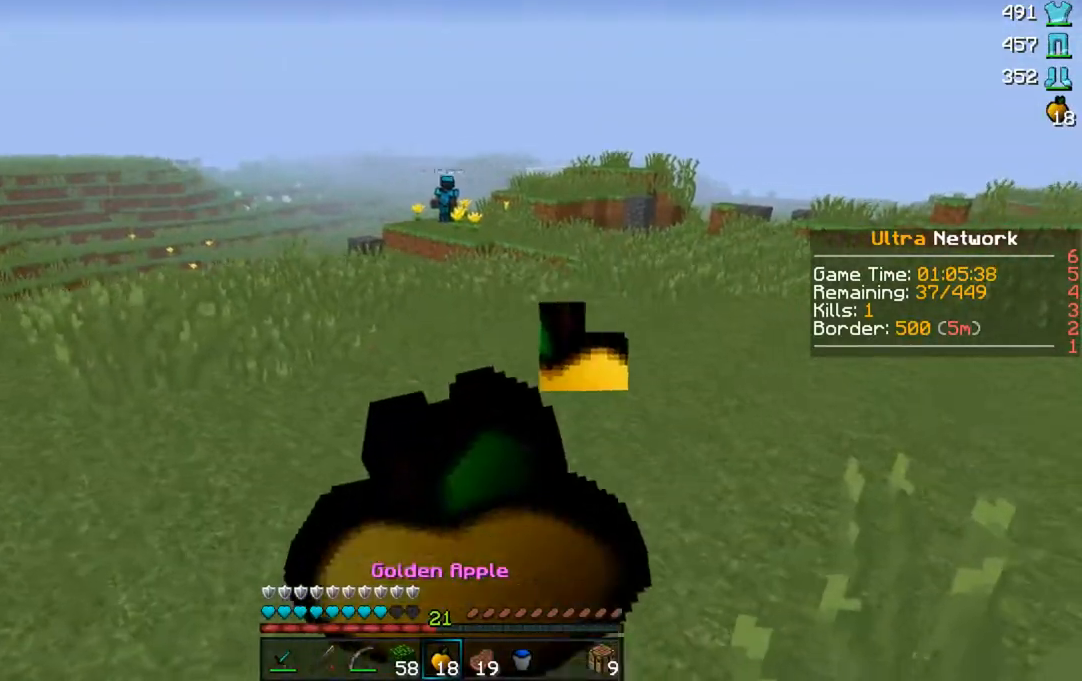
{"keys": ["w"], "mouse": ["right"], "events": [[167, "w", "down"], [450, "a", "up"]]}
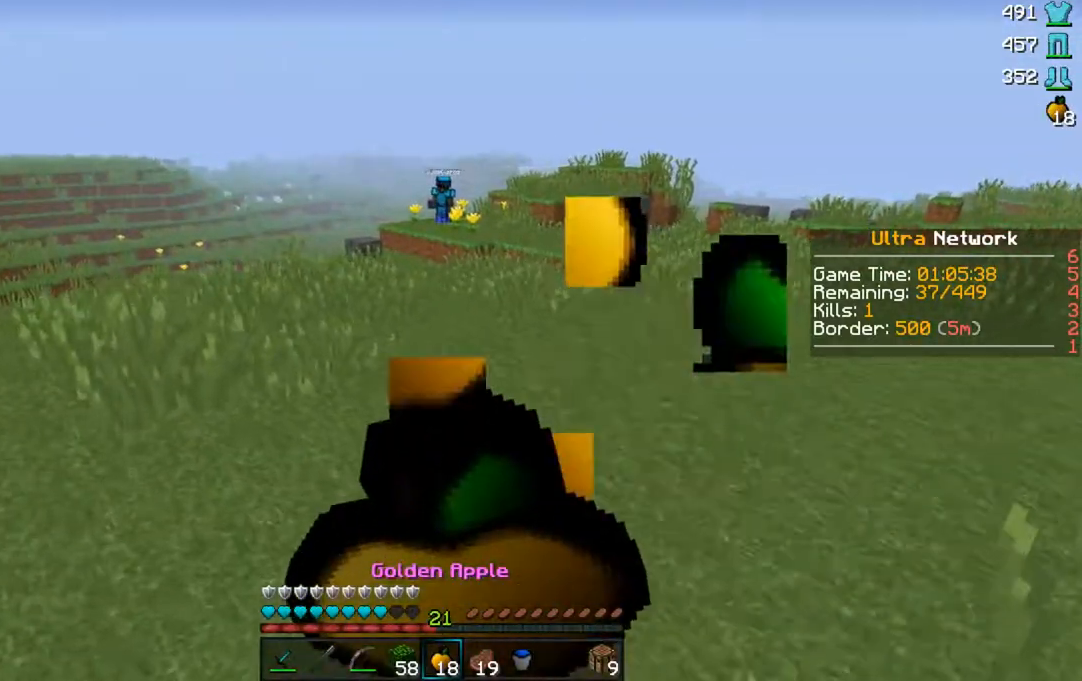
{"keys": ["a", "w"], "mouse": ["right"], "events": [[17, "w", "up"], [50, "a", "down"], [383, "w", "down"]]}
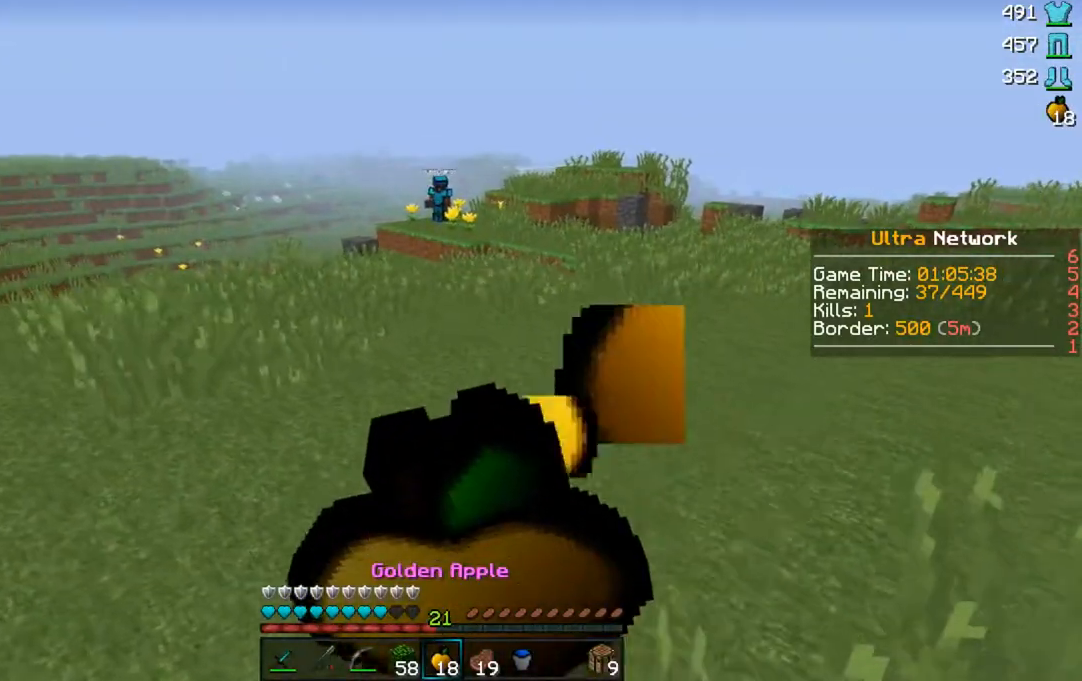
{"keys": ["a"], "mouse": ["right"], "events": [[167, "a", "up"], [233, "w", "up"], [267, "a", "down"]]}
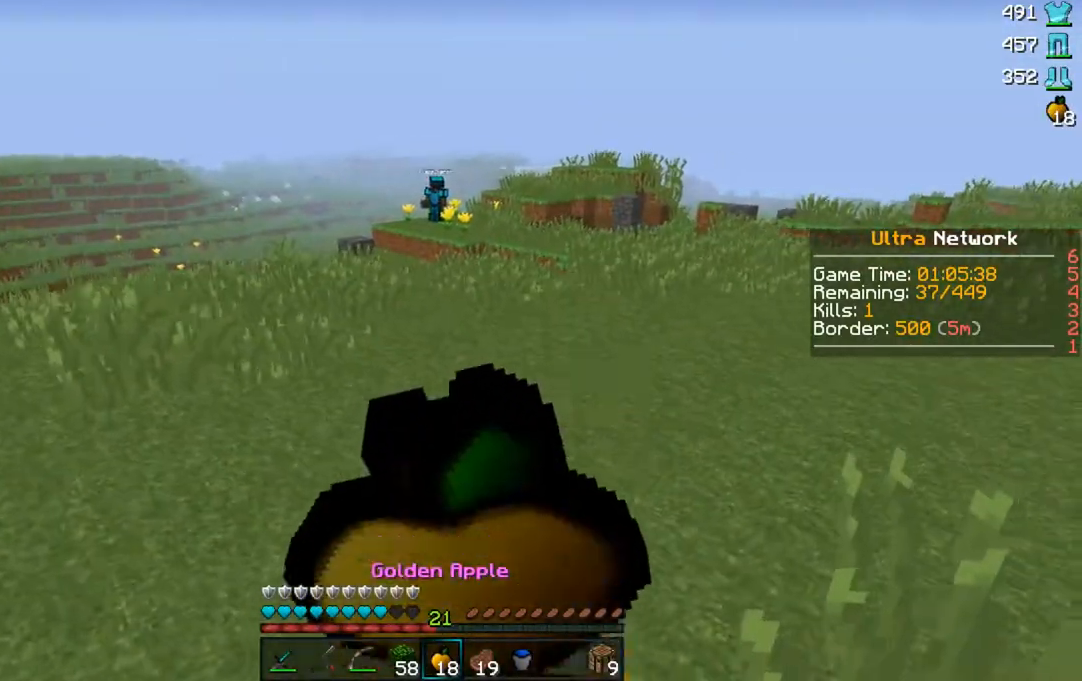
{"keys": ["a"], "mouse": ["right"], "events": [[100, "w", "down"], [383, "a", "up"], [450, "w", "up"], [483, "a", "down"]]}
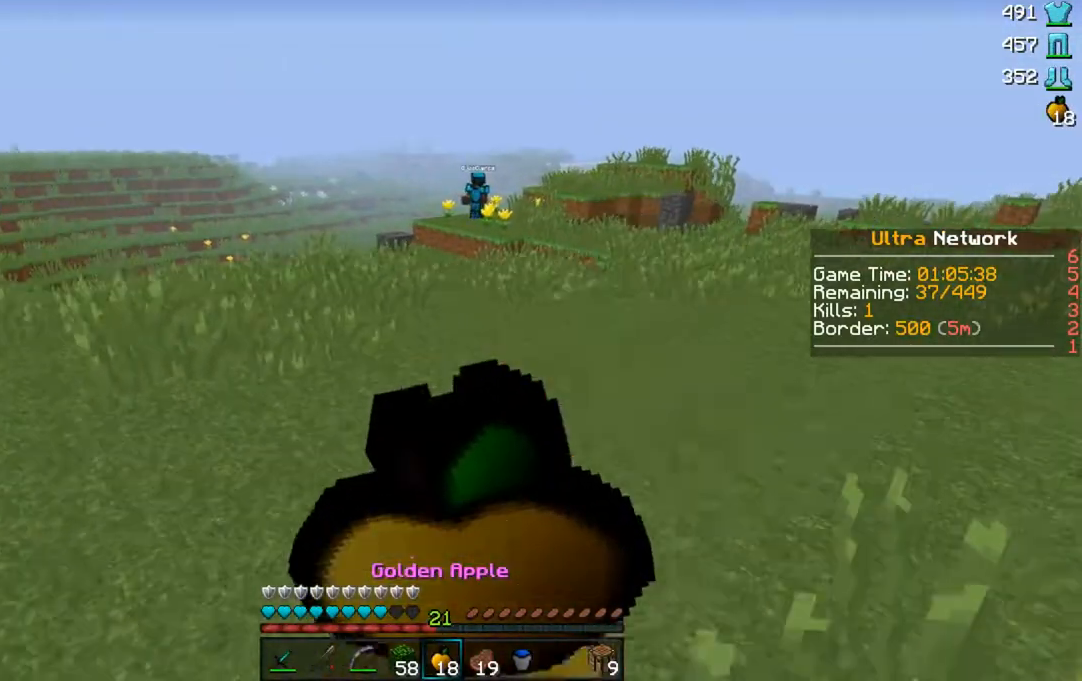
{"keys": ["a", "w"], "mouse": ["right"], "events": [[317, "w", "down"]]}